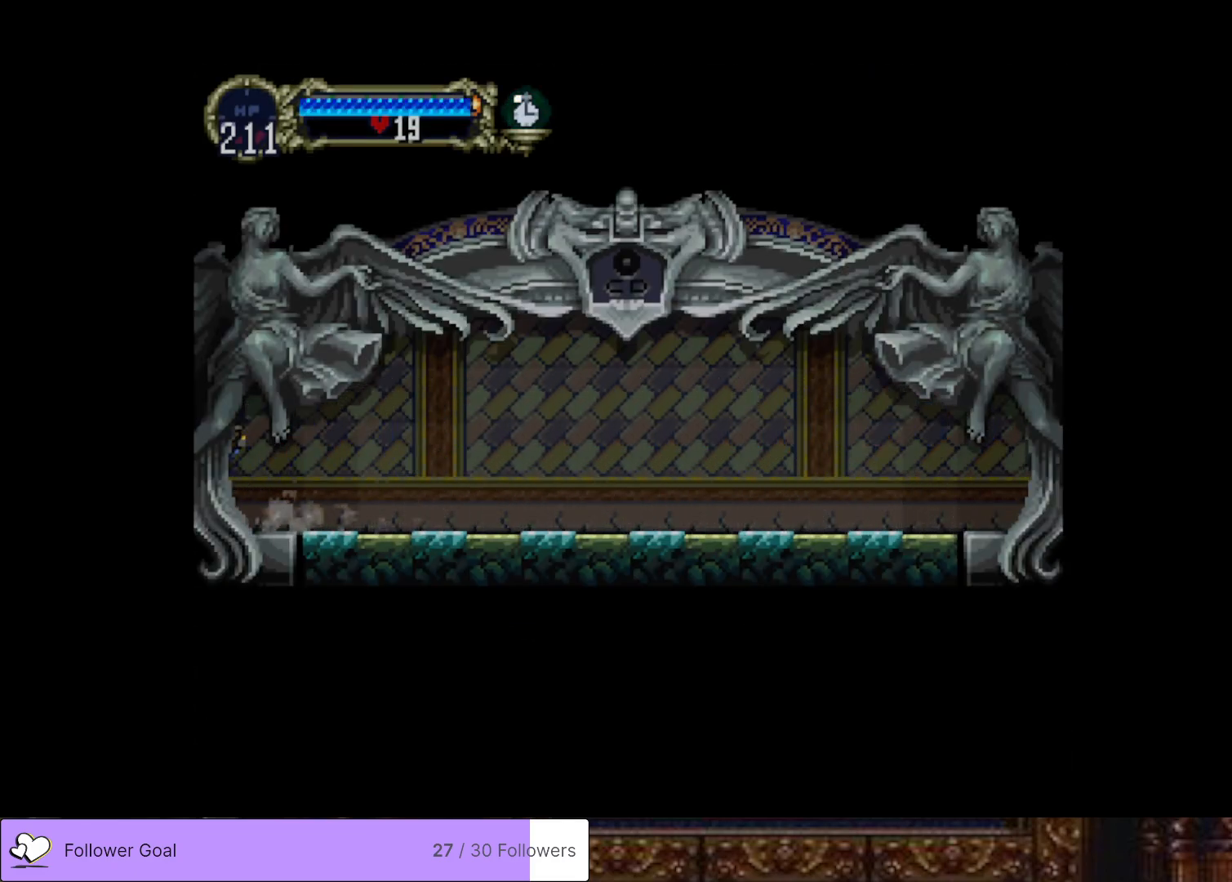
Gameplay with a controller (PlayStation layout); each line is a JSON object with the inputs held at the frame after it. "events" lists button and stick changes between this image and that frame as [ms after this image, input, new state], when the widget could be followed in between. Not read: left_stick.
{"buttons": [], "right_stick": "center", "events": []}
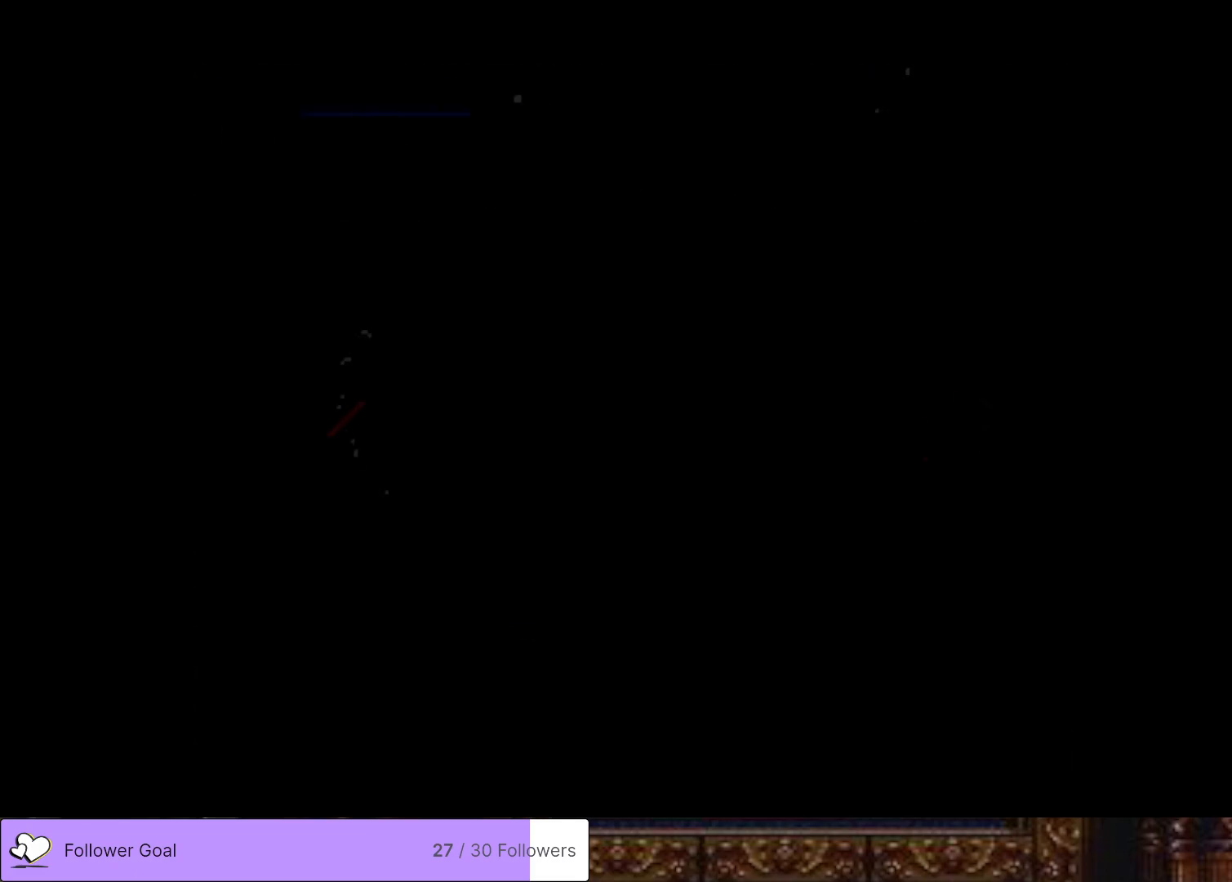
{"buttons": ["DPAD_LEFT"], "right_stick": "center", "events": [[334, "DPAD_LEFT", "down"]]}
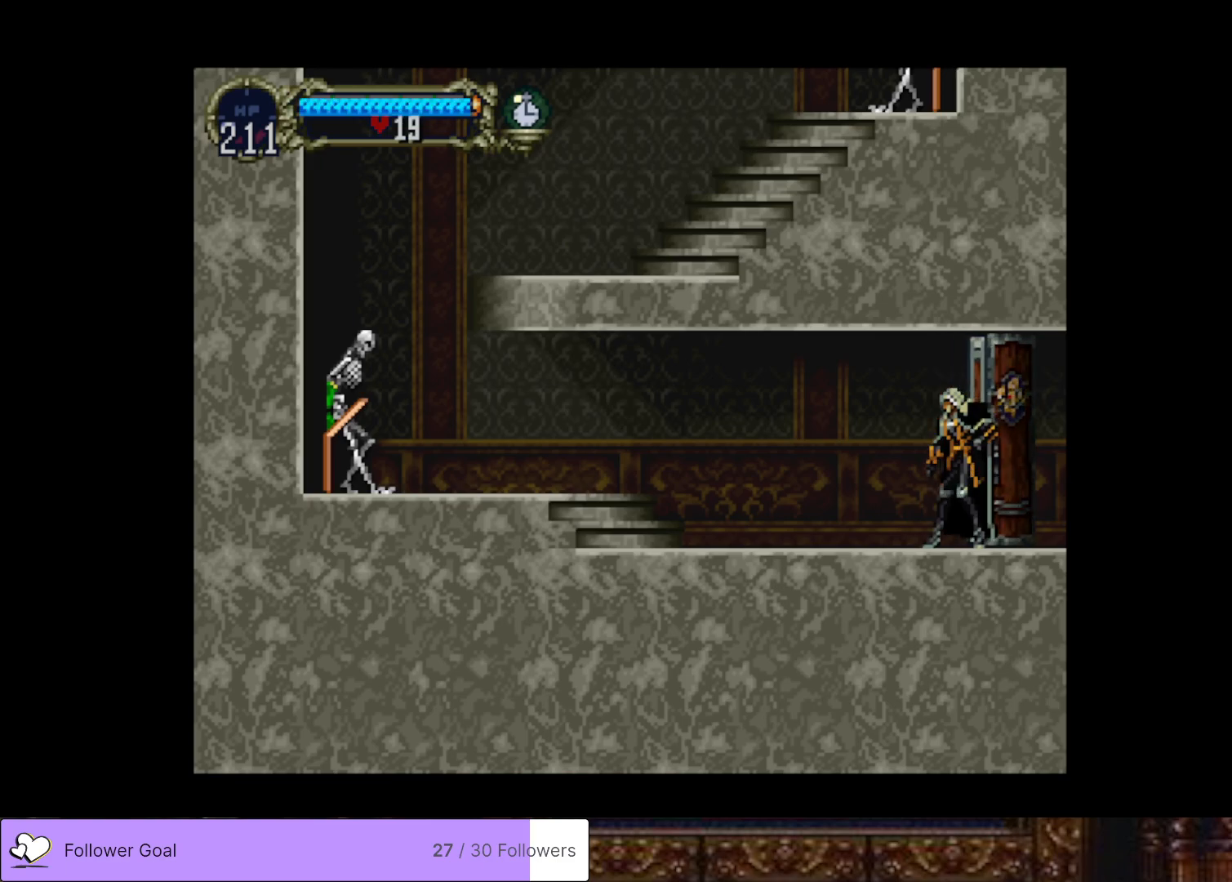
{"buttons": ["CIRCLE", "DPAD_RIGHT"], "right_stick": "center", "events": [[367, "DPAD_LEFT", "up"], [417, "DPAD_RIGHT", "down"], [500, "CIRCLE", "down"]]}
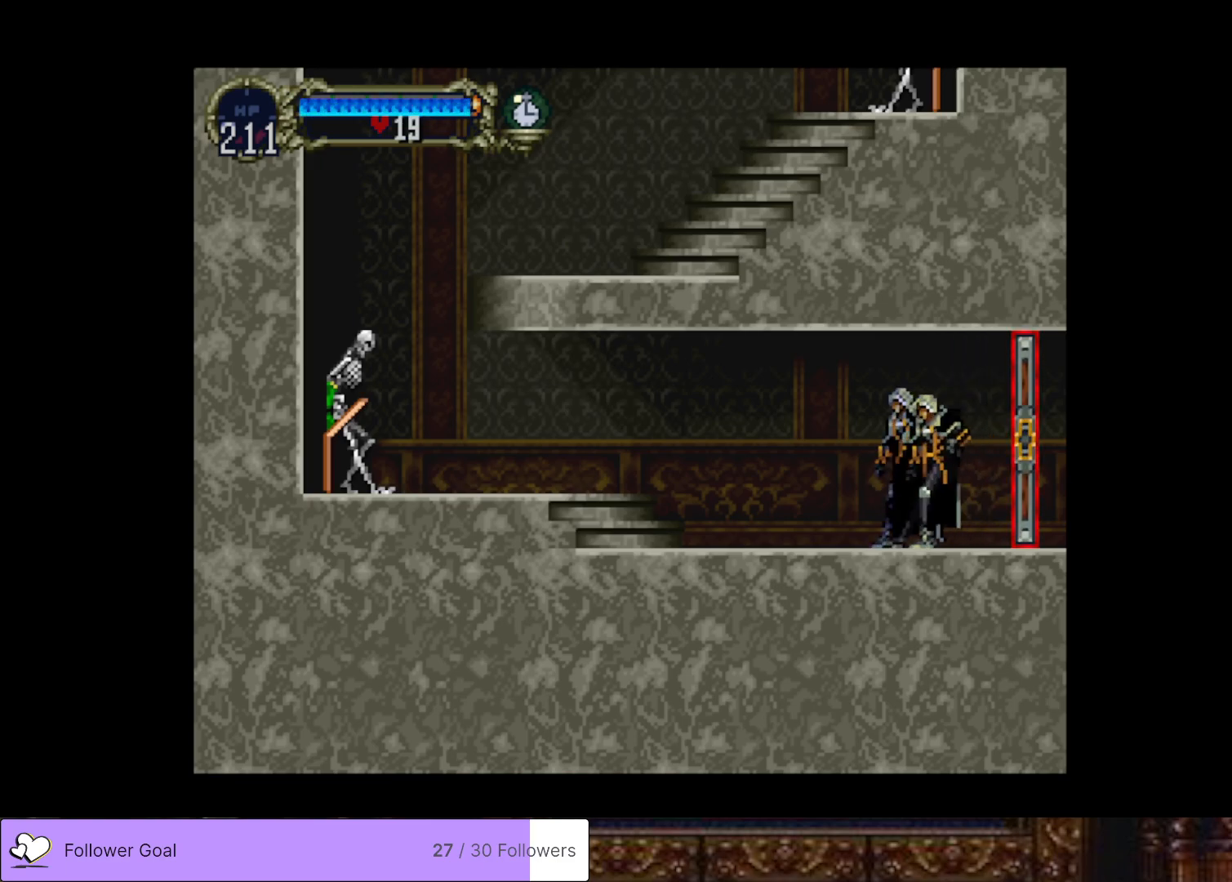
{"buttons": [], "right_stick": "center", "events": [[34, "TRIANGLE", "down"], [51, "DPAD_RIGHT", "up"], [117, "TRIANGLE", "up"], [134, "CIRCLE", "up"], [184, "CIRCLE", "down"], [201, "TRIANGLE", "down"], [284, "TRIANGLE", "up"], [301, "CIRCLE", "up"], [367, "CIRCLE", "down"], [384, "TRIANGLE", "down"], [468, "TRIANGLE", "up"], [484, "CIRCLE", "up"]]}
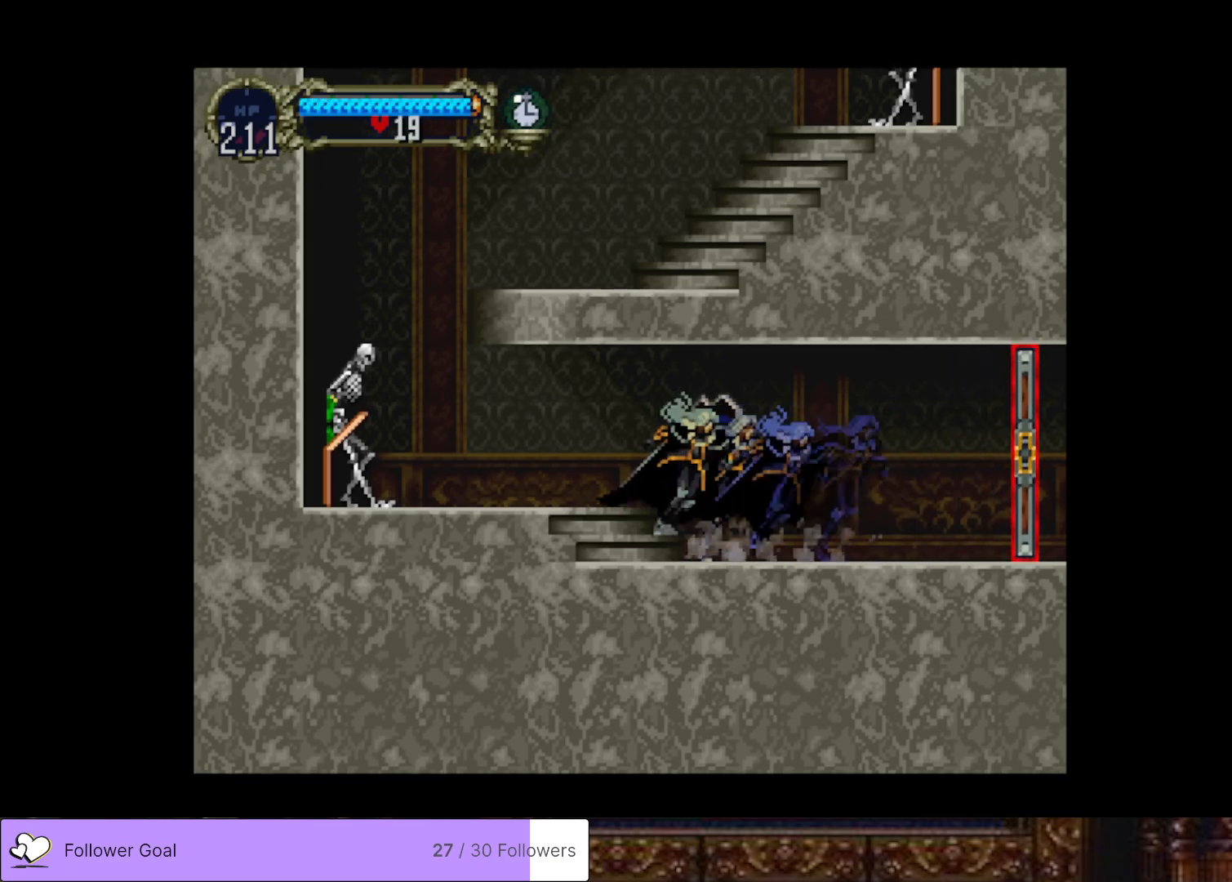
{"buttons": [], "right_stick": "center", "events": [[50, "CIRCLE", "down"], [67, "TRIANGLE", "down"], [150, "CIRCLE", "up"], [150, "TRIANGLE", "up"], [217, "CIRCLE", "down"], [234, "TRIANGLE", "down"], [317, "TRIANGLE", "up"], [350, "CIRCLE", "up"]]}
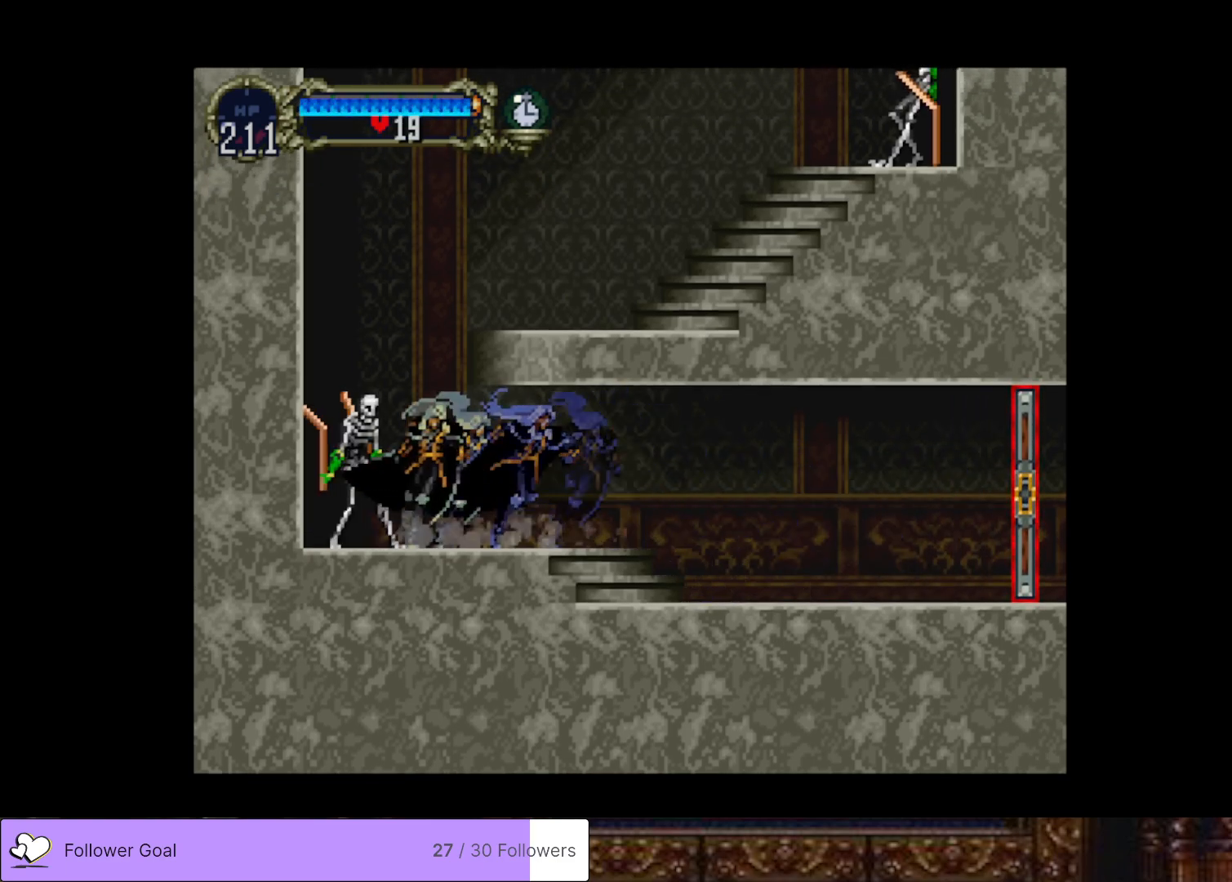
{"buttons": [], "right_stick": "center", "events": [[84, "CROSS", "down"], [167, "DPAD_RIGHT", "down"], [418, "DPAD_RIGHT", "up"], [451, "CROSS", "up"]]}
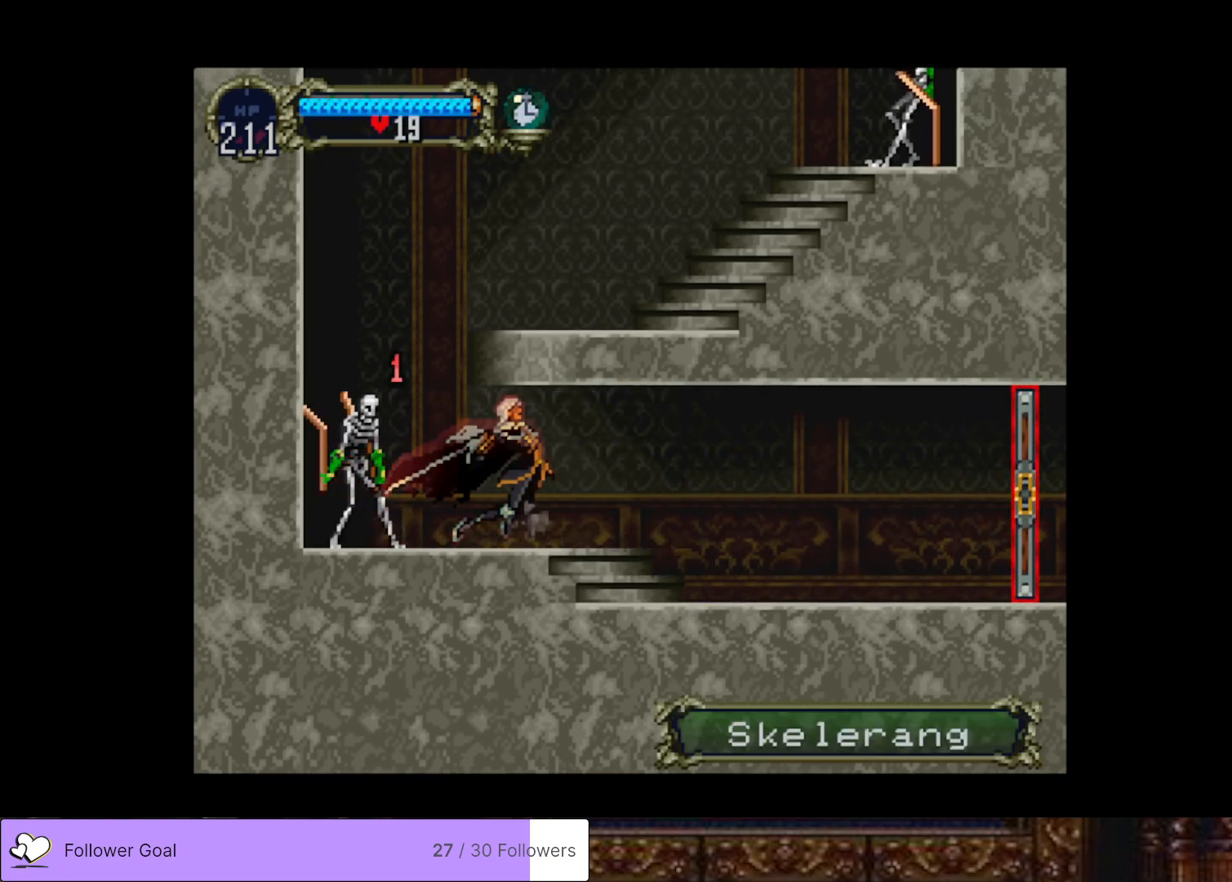
{"buttons": ["DPAD_LEFT"], "right_stick": "center", "events": [[133, "DPAD_LEFT", "down"], [284, "SQUARE", "down"], [417, "SQUARE", "up"]]}
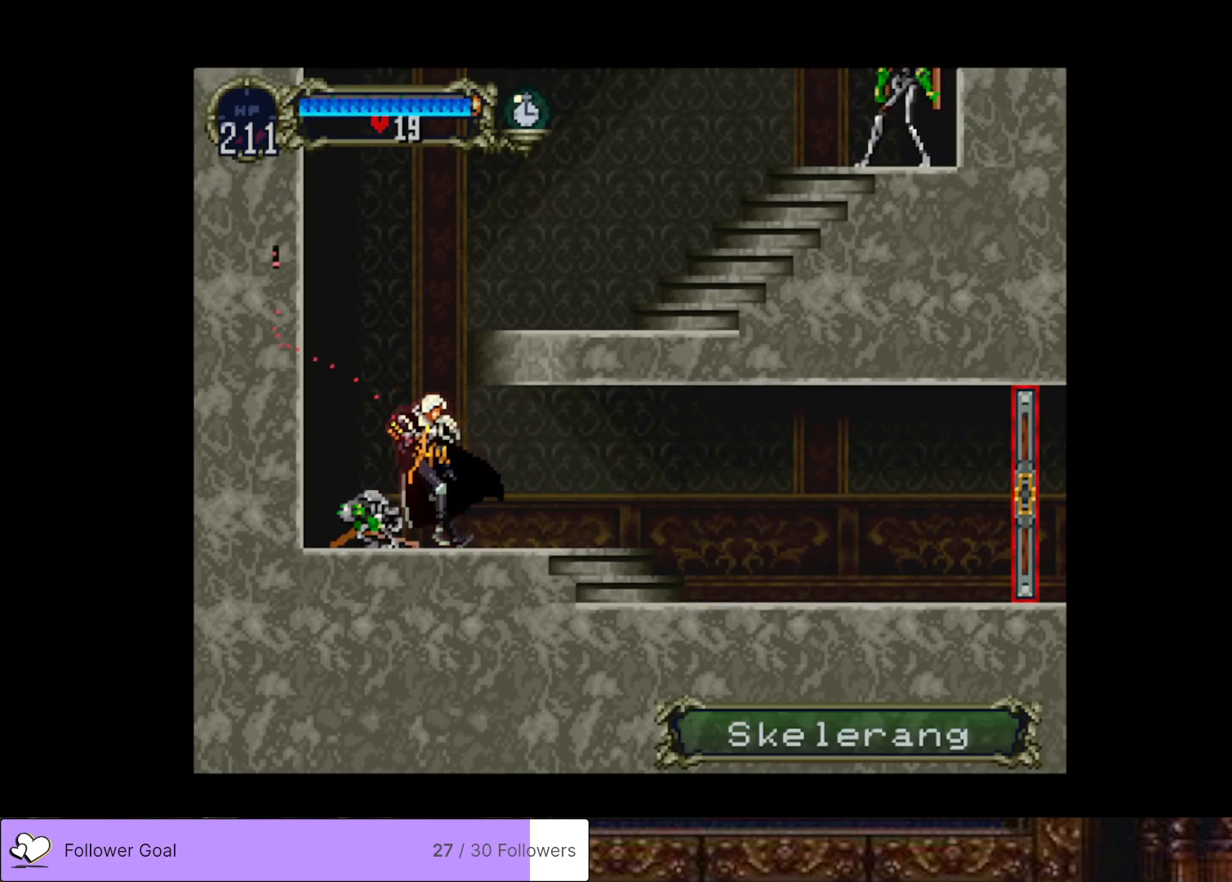
{"buttons": [], "right_stick": "center", "events": [[184, "DPAD_LEFT", "up"], [267, "CROSS", "down"], [367, "DPAD_RIGHT", "down"], [451, "DPAD_RIGHT", "up"], [501, "CROSS", "up"]]}
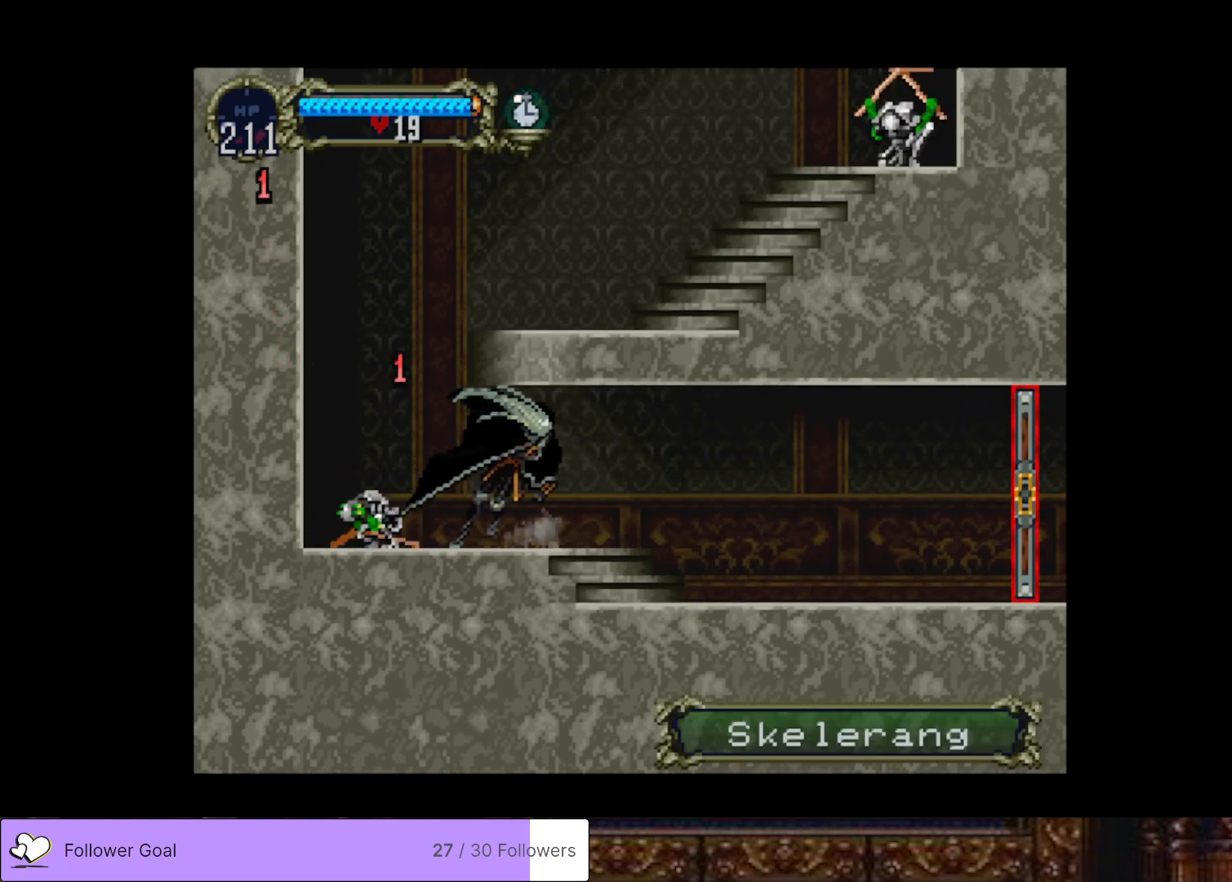
{"buttons": ["DPAD_LEFT"], "right_stick": "center", "events": [[417, "DPAD_LEFT", "down"]]}
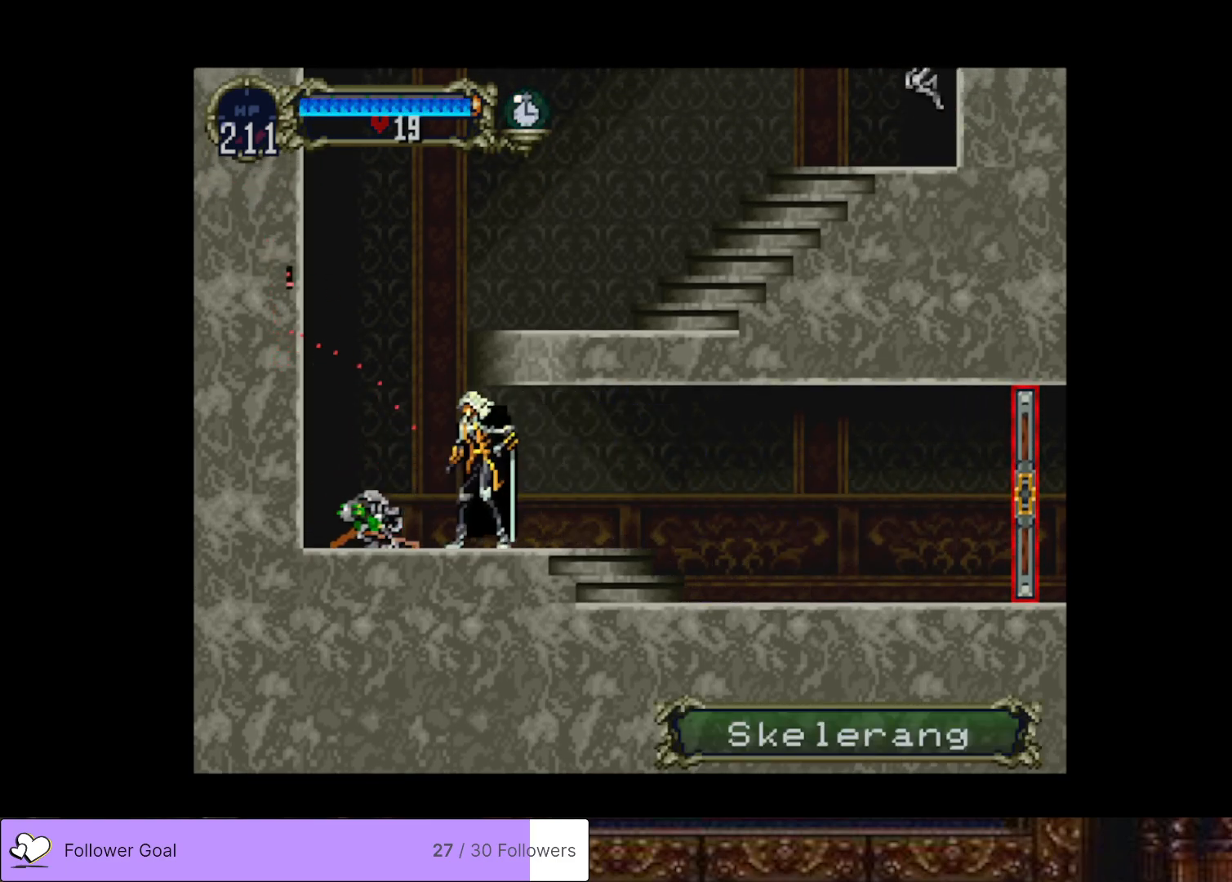
{"buttons": ["CROSS", "DPAD_RIGHT"], "right_stick": "center", "events": [[84, "CROSS", "down"], [134, "DPAD_LEFT", "up"], [217, "DPAD_RIGHT", "down"], [418, "CROSS", "up"], [484, "CROSS", "down"]]}
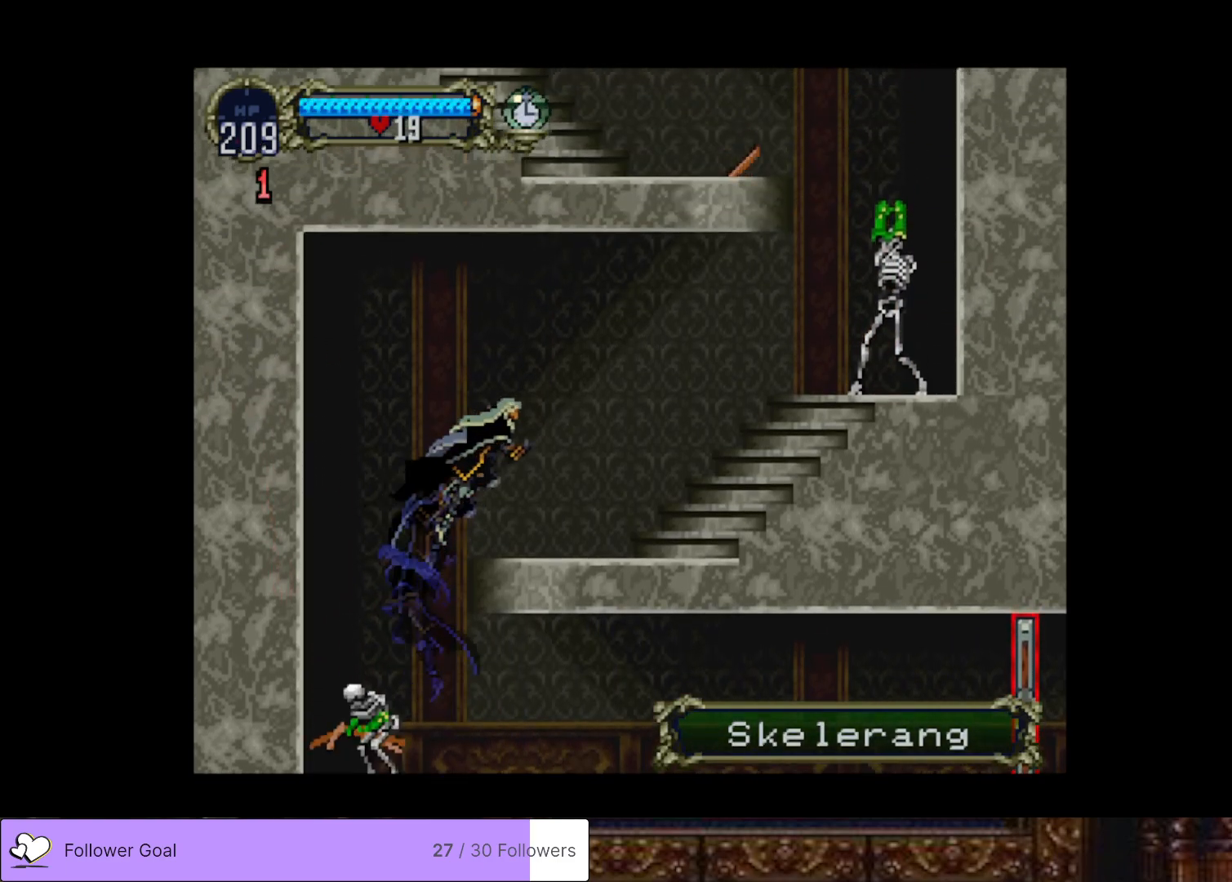
{"buttons": ["DPAD_RIGHT"], "right_stick": "center", "events": [[100, "CROSS", "up"]]}
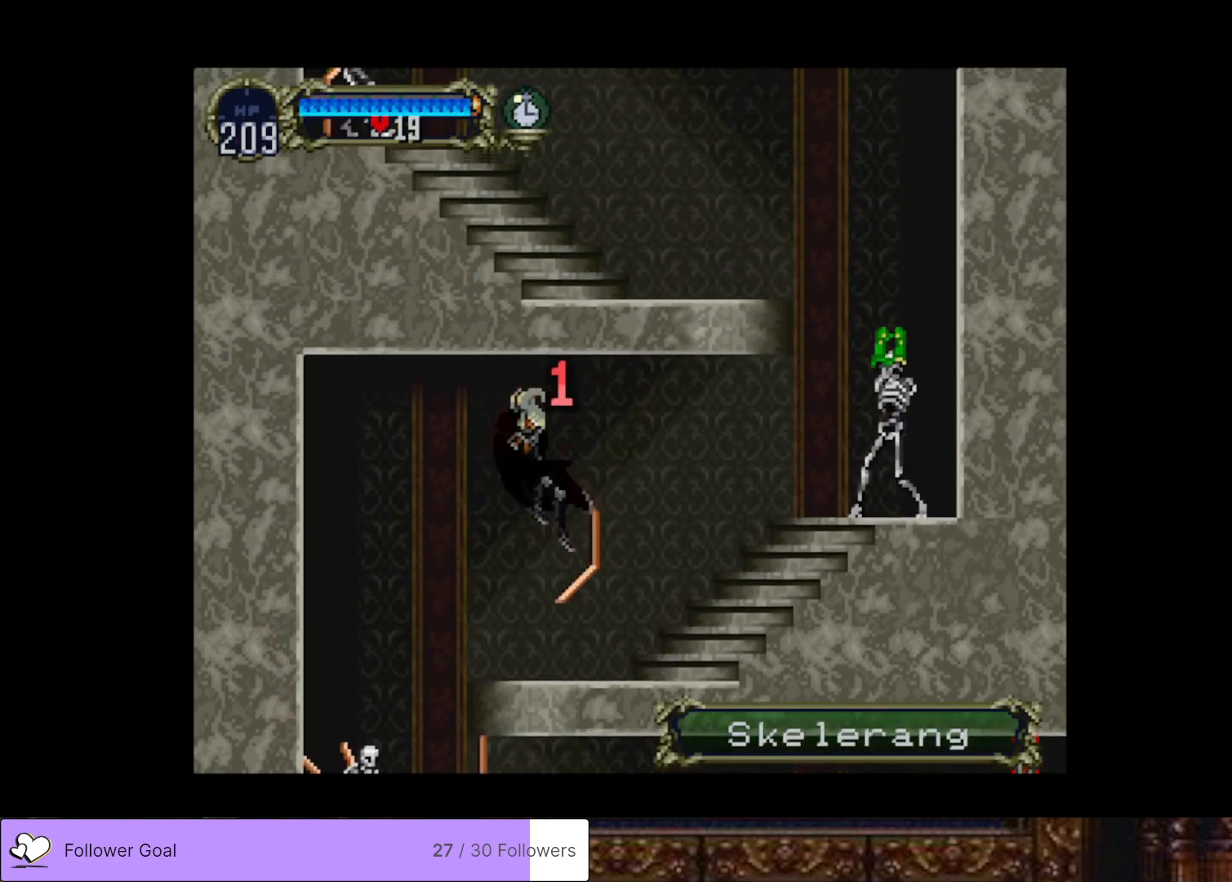
{"buttons": [], "right_stick": "center", "events": [[334, "DPAD_RIGHT", "up"]]}
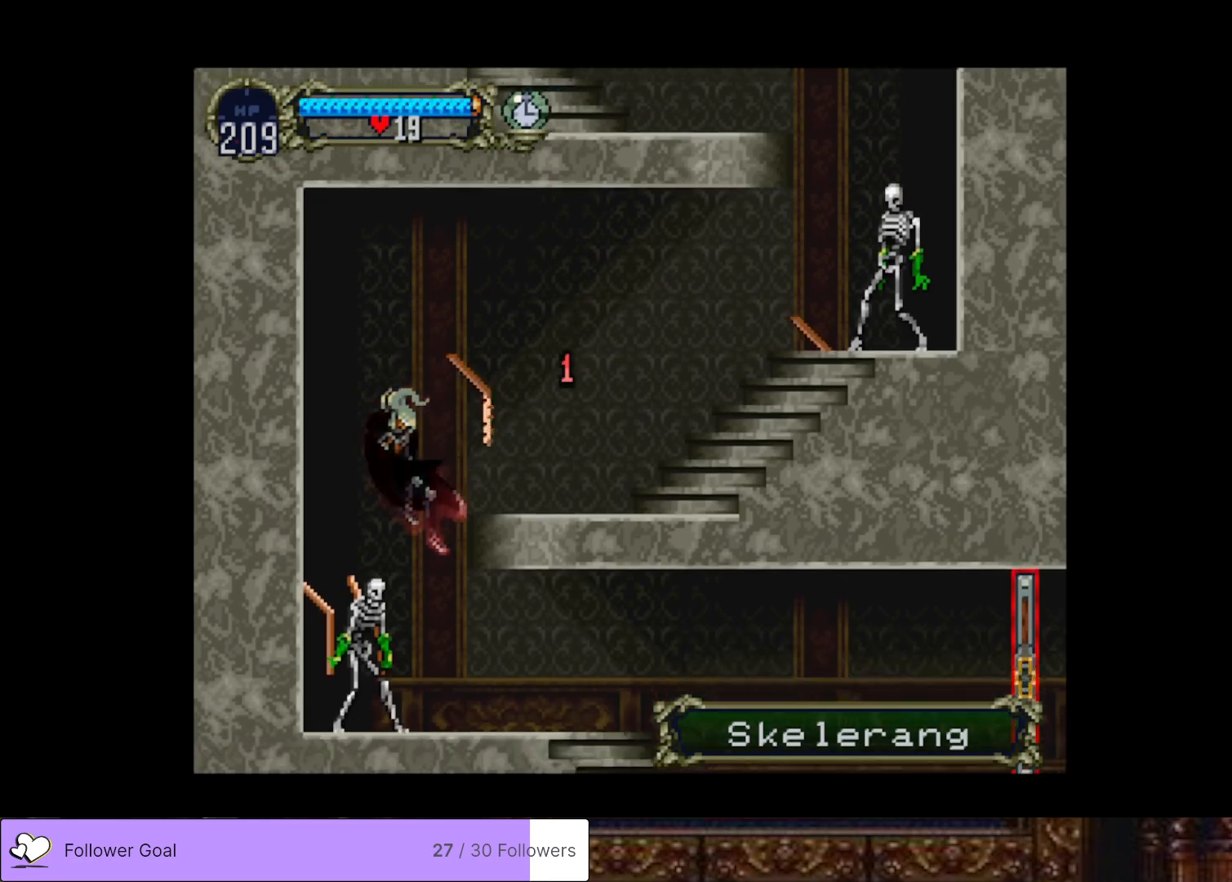
{"buttons": ["CROSS", "DPAD_RIGHT"], "right_stick": "center", "events": [[167, "CROSS", "down"], [267, "DPAD_RIGHT", "down"]]}
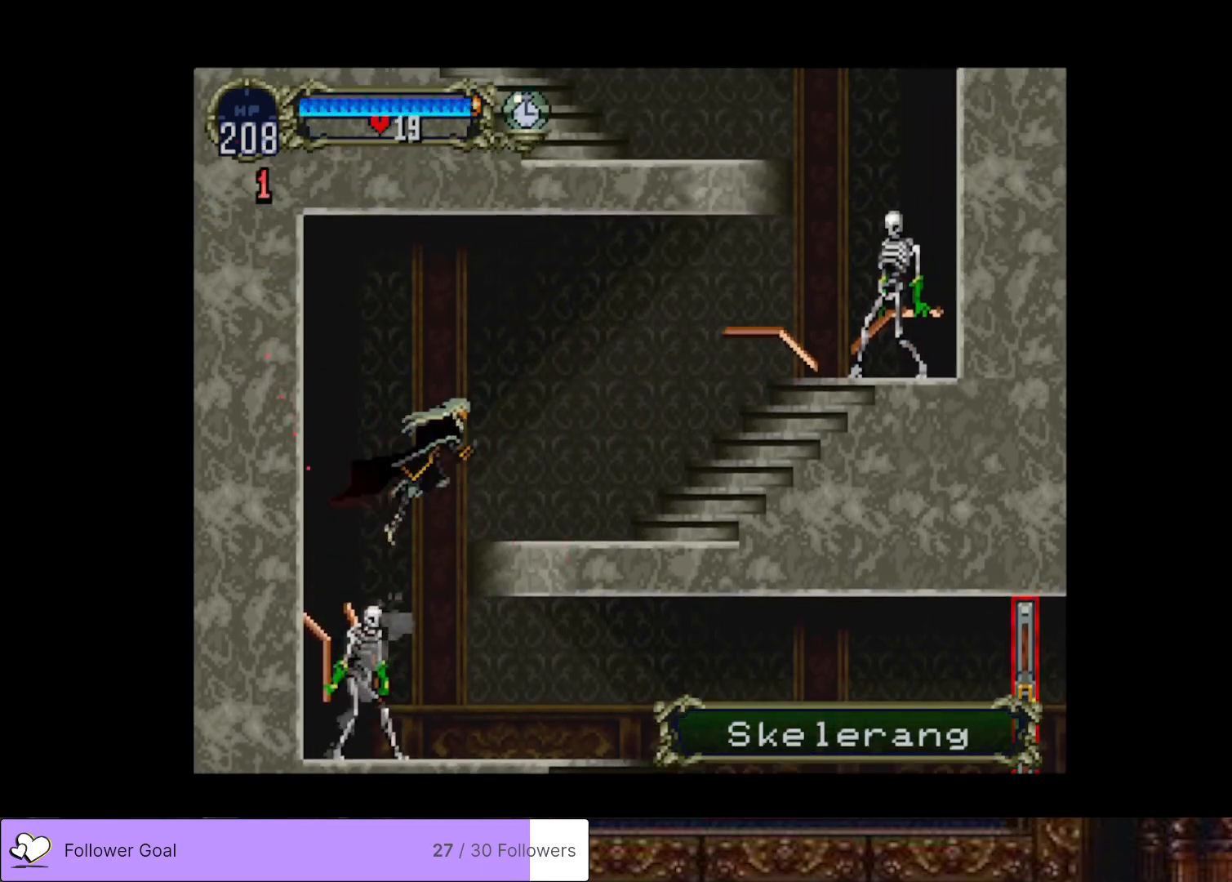
{"buttons": ["DPAD_RIGHT"], "right_stick": "center", "events": [[34, "CROSS", "up"], [184, "CROSS", "down"], [384, "CROSS", "up"]]}
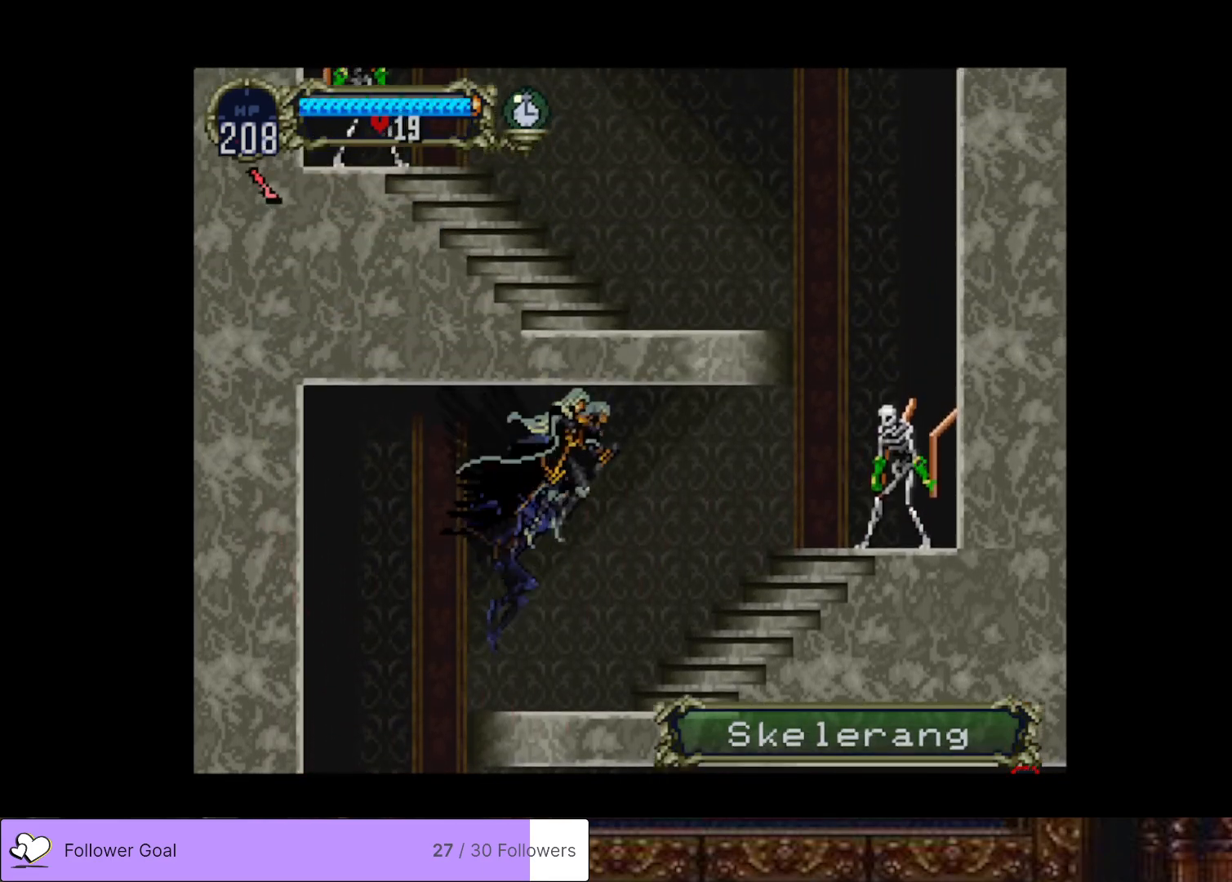
{"buttons": ["CROSS", "SQUARE", "DPAD_RIGHT"], "right_stick": "center", "events": [[367, "CROSS", "down"], [450, "SQUARE", "down"]]}
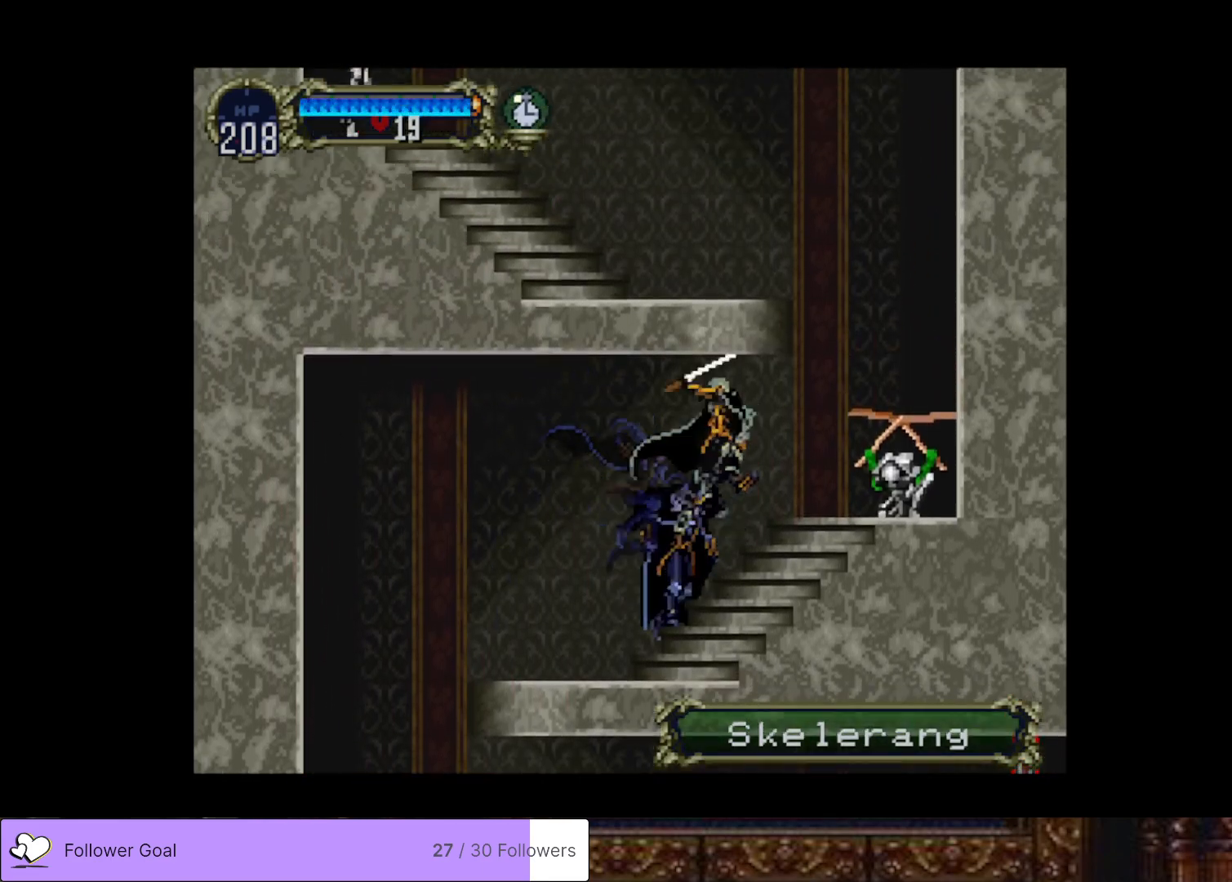
{"buttons": ["CROSS", "DPAD_RIGHT"], "right_stick": "center", "events": [[17, "CROSS", "up"], [51, "SQUARE", "up"], [434, "CROSS", "down"]]}
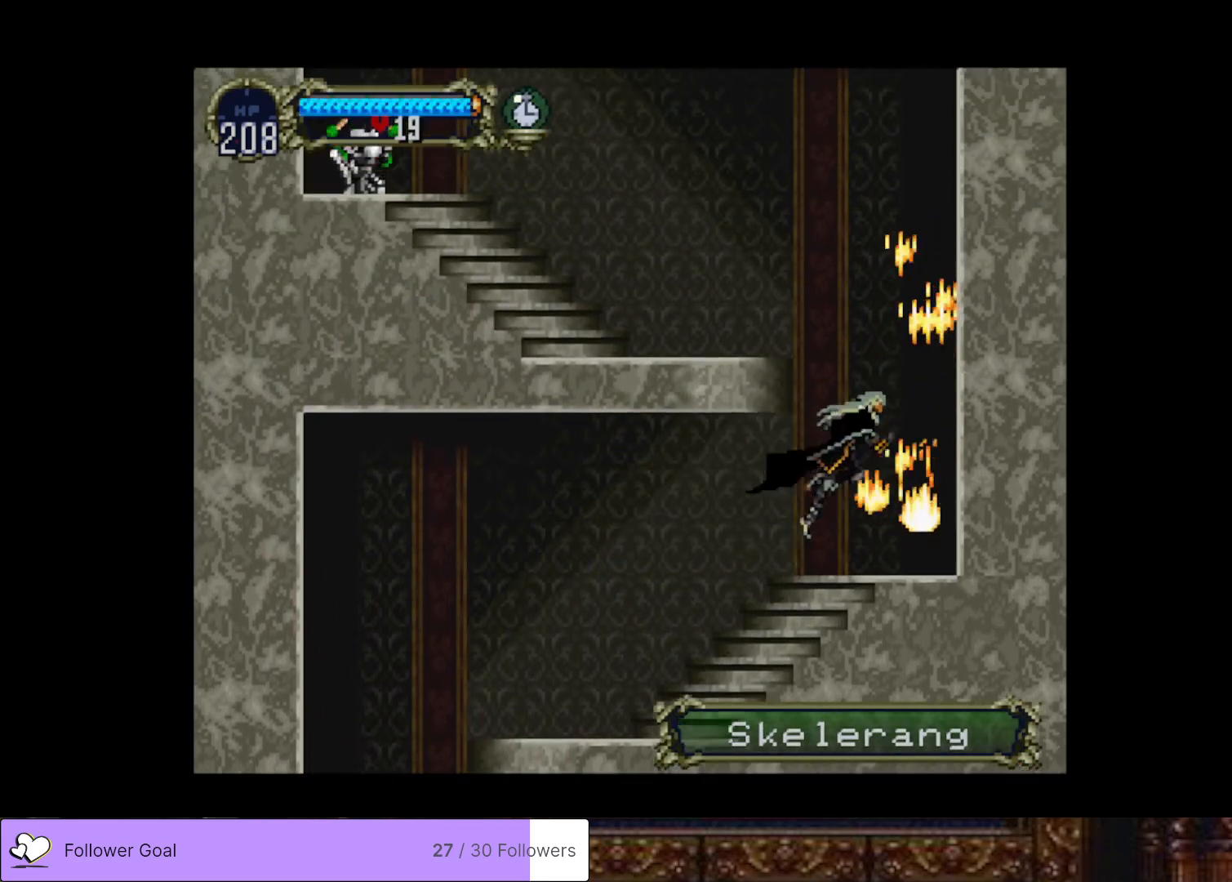
{"buttons": ["DPAD_LEFT"], "right_stick": "center", "events": [[17, "DPAD_RIGHT", "up"], [183, "CROSS", "up"], [183, "DPAD_LEFT", "down"], [250, "CROSS", "down"], [400, "CROSS", "up"]]}
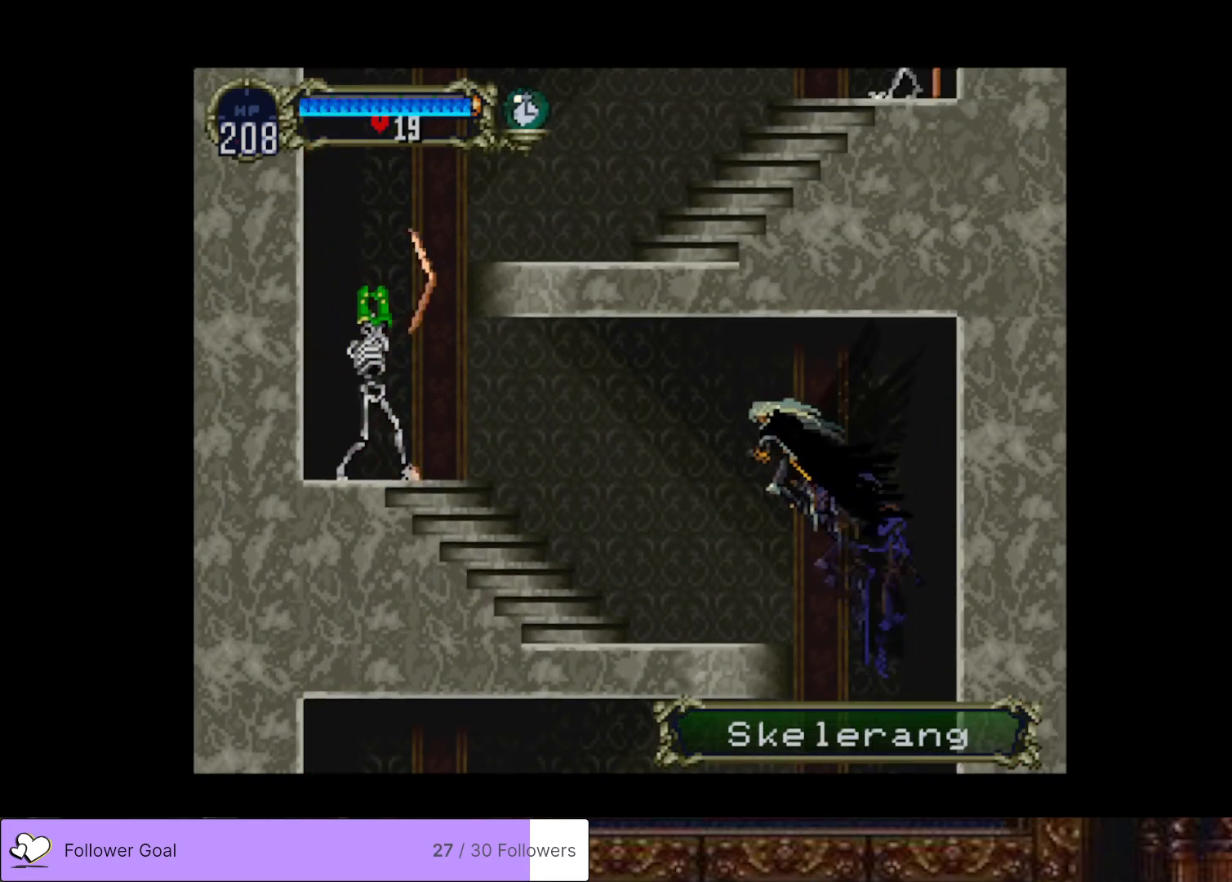
{"buttons": ["CROSS", "DPAD_LEFT"], "right_stick": "center", "events": [[367, "CROSS", "down"]]}
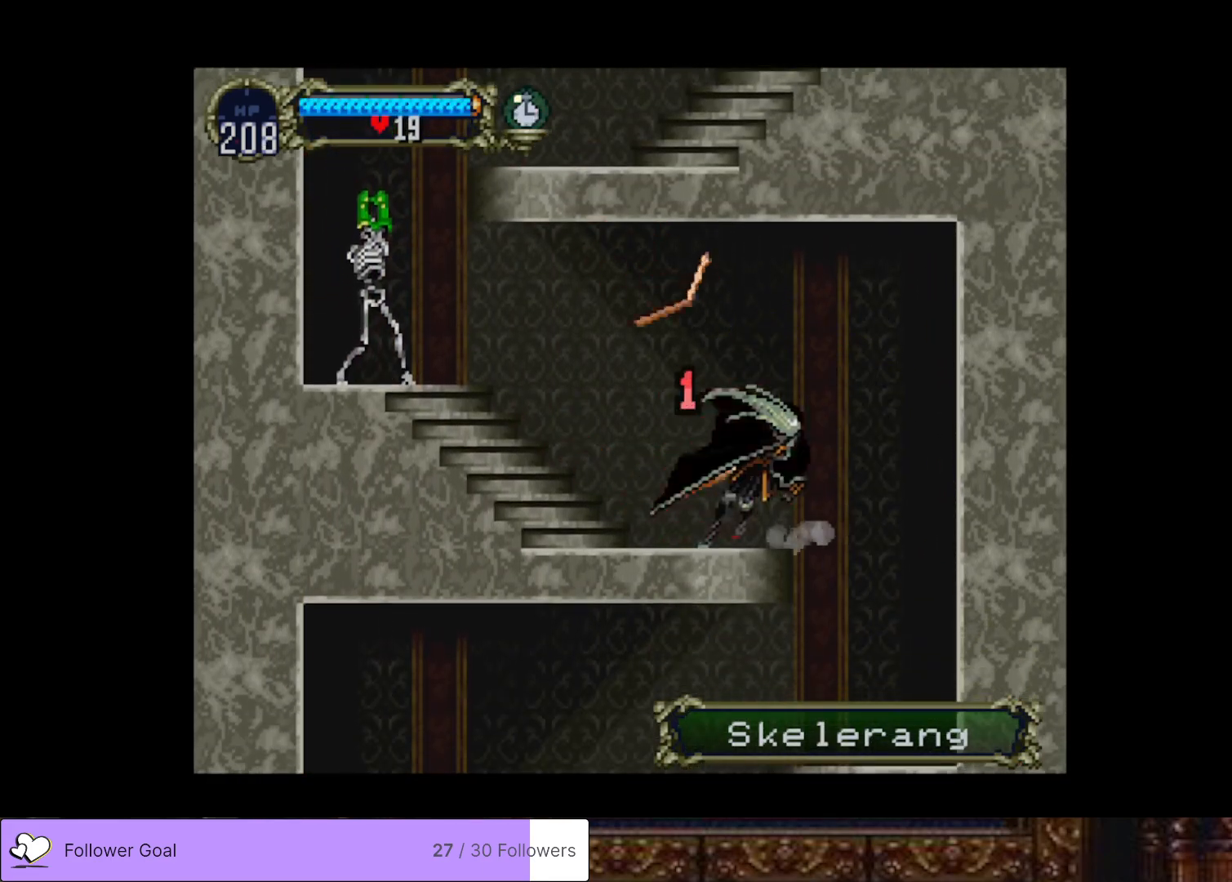
{"buttons": ["DPAD_LEFT"], "right_stick": "center", "events": [[17, "CROSS", "up"]]}
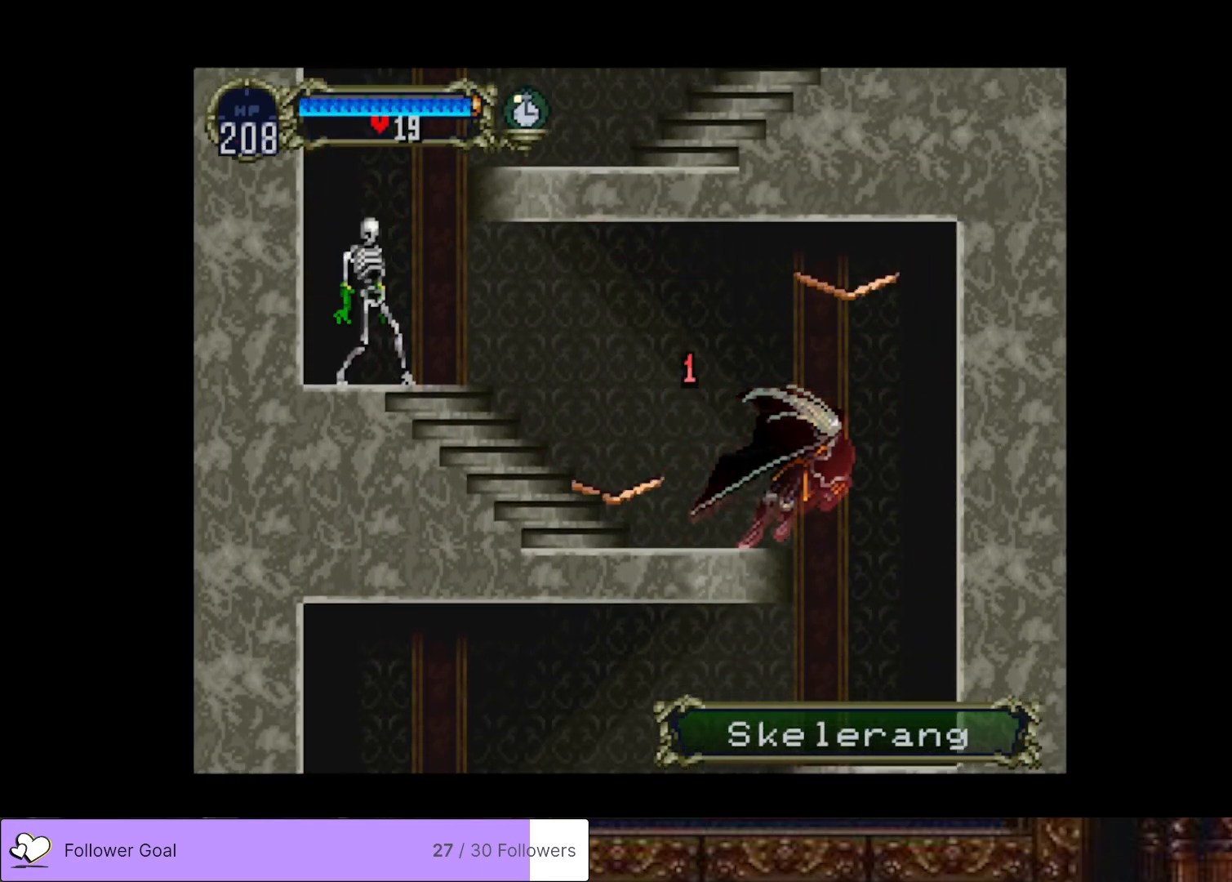
{"buttons": ["DPAD_LEFT"], "right_stick": "center", "events": []}
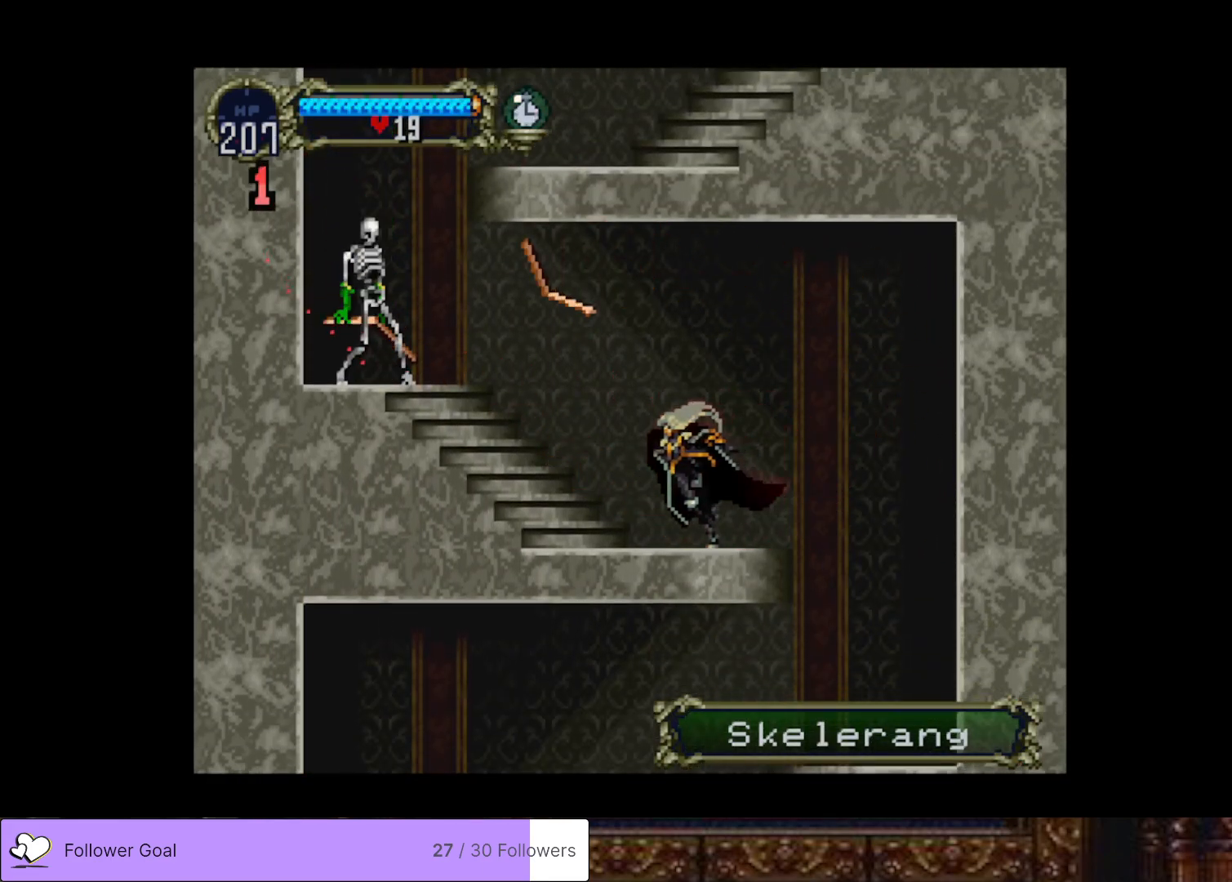
{"buttons": ["DPAD_LEFT"], "right_stick": "center", "events": [[250, "CROSS", "down"], [300, "SQUARE", "down"], [400, "CROSS", "up"], [434, "SQUARE", "up"]]}
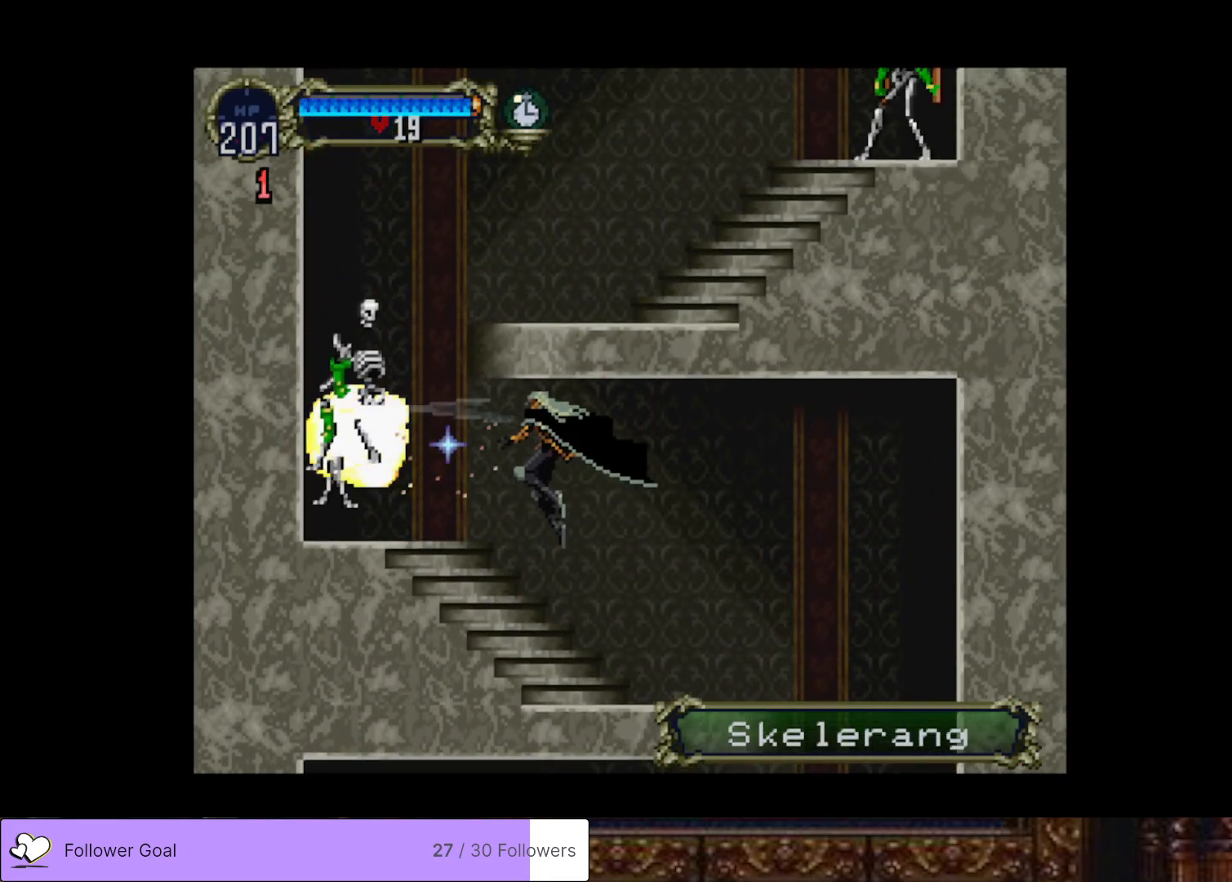
{"buttons": ["CROSS"], "right_stick": "center", "events": [[334, "CROSS", "down"], [484, "DPAD_LEFT", "up"]]}
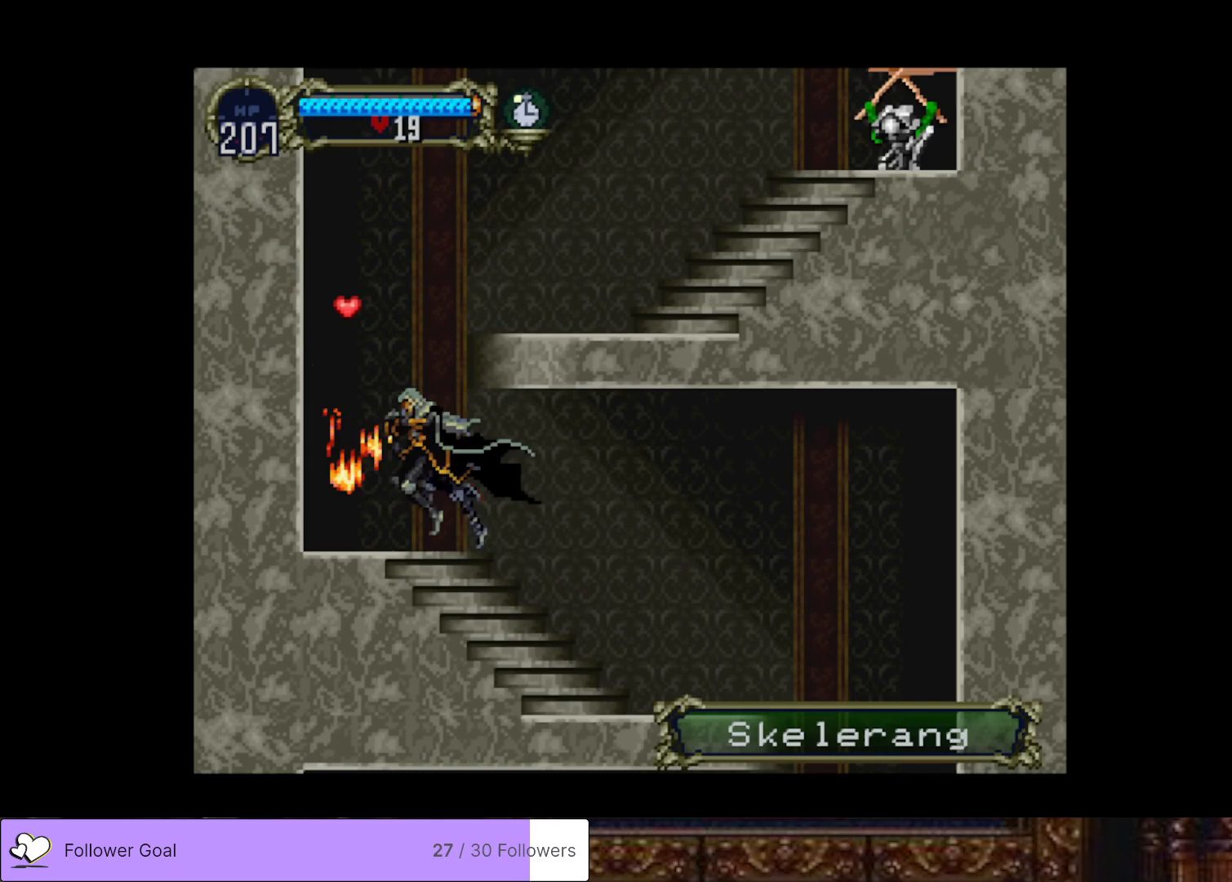
{"buttons": ["CROSS", "DPAD_LEFT"], "right_stick": "center", "events": [[100, "DPAD_RIGHT", "down"], [234, "CROSS", "up"], [317, "CROSS", "down"], [367, "DPAD_RIGHT", "up"], [434, "DPAD_LEFT", "down"]]}
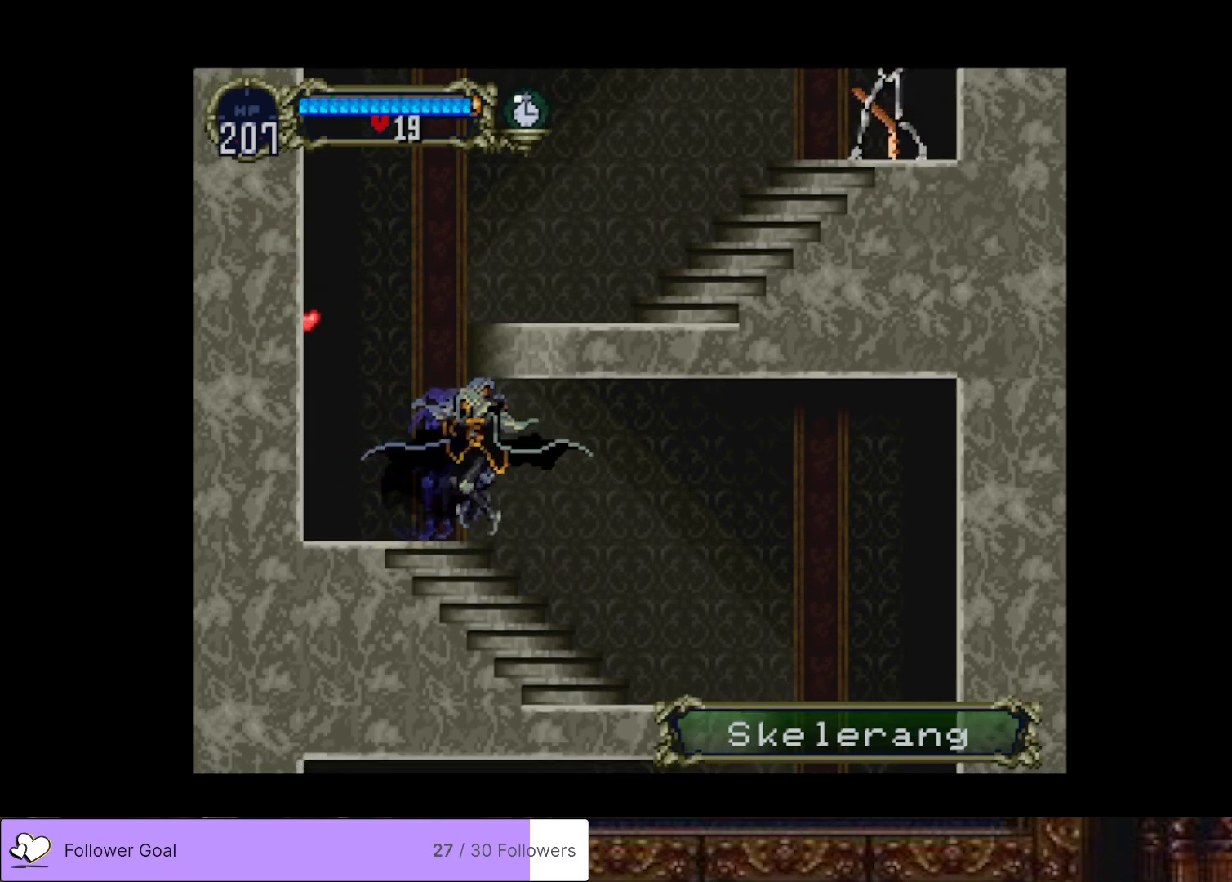
{"buttons": ["CROSS"], "right_stick": "center", "events": [[33, "CROSS", "up"], [317, "CROSS", "down"], [383, "DPAD_LEFT", "up"]]}
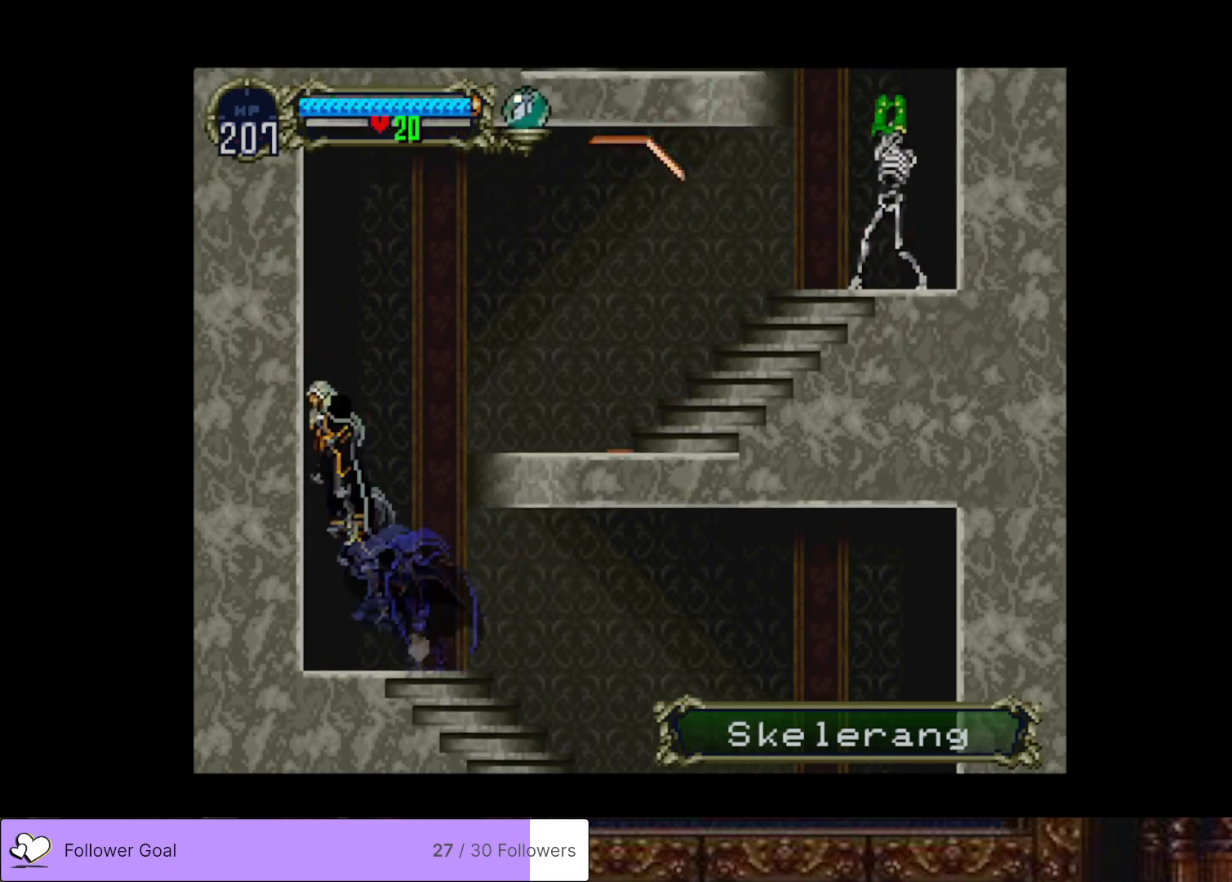
{"buttons": [], "right_stick": "center", "events": [[134, "CROSS", "up"]]}
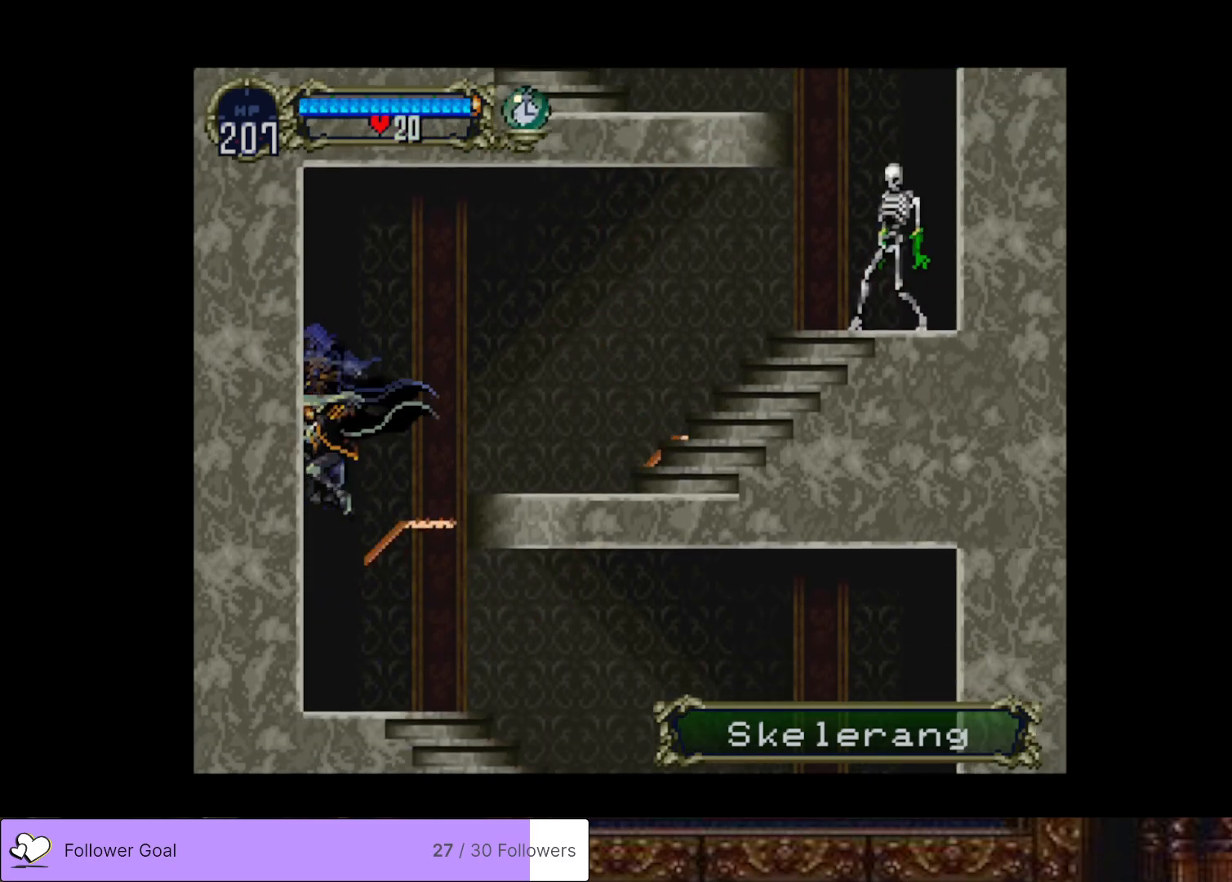
{"buttons": ["CROSS", "DPAD_RIGHT"], "right_stick": "center", "events": [[333, "CROSS", "down"], [400, "DPAD_RIGHT", "down"]]}
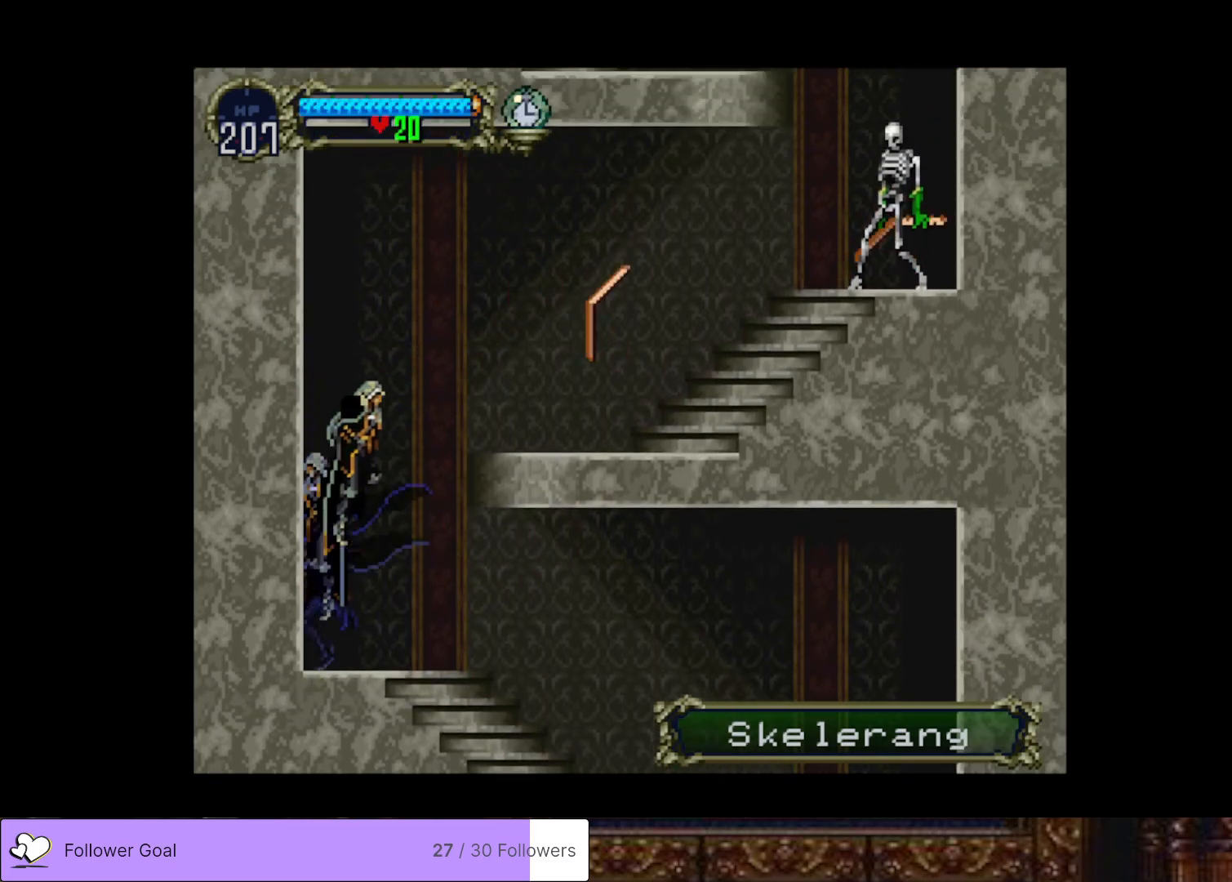
{"buttons": ["DPAD_RIGHT"], "right_stick": "center", "events": [[84, "CROSS", "up"], [167, "CROSS", "down"], [351, "CROSS", "up"]]}